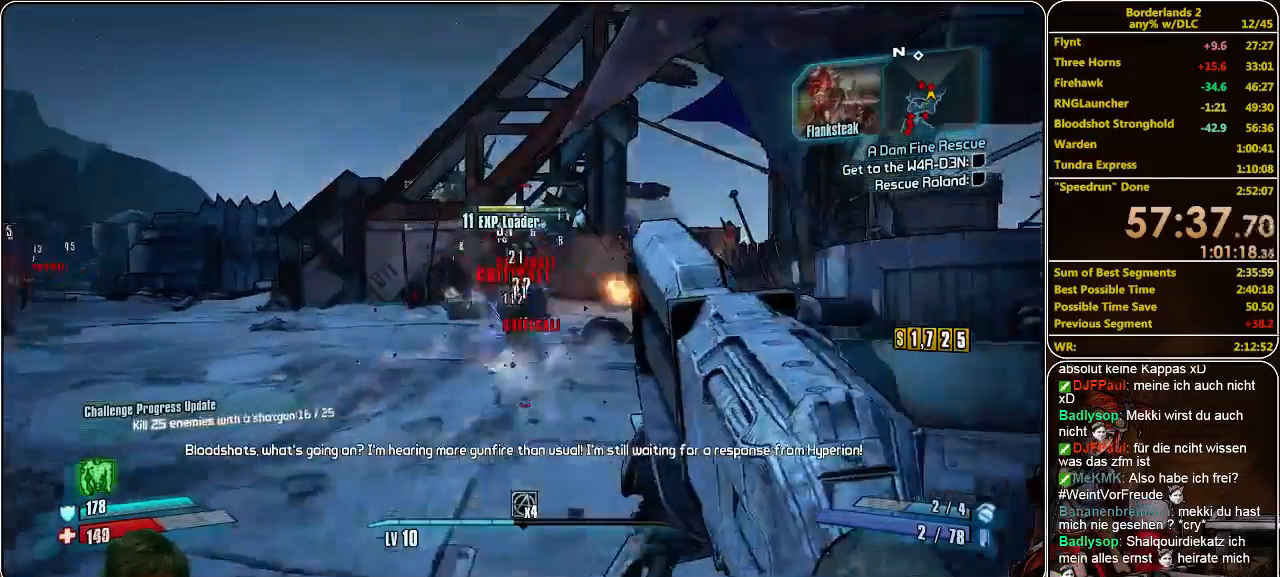
Gameplay with keyboard and mouse; each line is a JSON object with the keys and mouse buttons held at the frame after it. "events" lists presses ("down") and releases ("up") of "a", "alt", "c", "ctrl", "d", "e", "f", "q", "r", "s", "shift", "space", "tab", "v", "w", "x", "z", "mouse_left", "mouse_middle", "mouse_right", "mouse_wheel_up" and "mouse_wheel_down" between this image and that frame as [ms after this image, input, new state], when the widget could be followed in between. "mouse_left", "mouse_middle", "mouse_right", "mouse_wheel_up", "mouse_wheel_down" = the "left", "middle", "right", "wheel_up", "wheel_down" buttons of the "mouse" list. No other keys are recorded. Mouse movement is not recorded.
{"keys": [], "mouse": [], "events": [[100, "mouse_left", "up"], [133, "mouse_left", "down"], [267, "mouse_left", "up"], [300, "mouse_left", "down"], [367, "mouse_left", "up"], [433, "mouse_left", "down"], [433, "w", "up"], [500, "mouse_left", "up"]]}
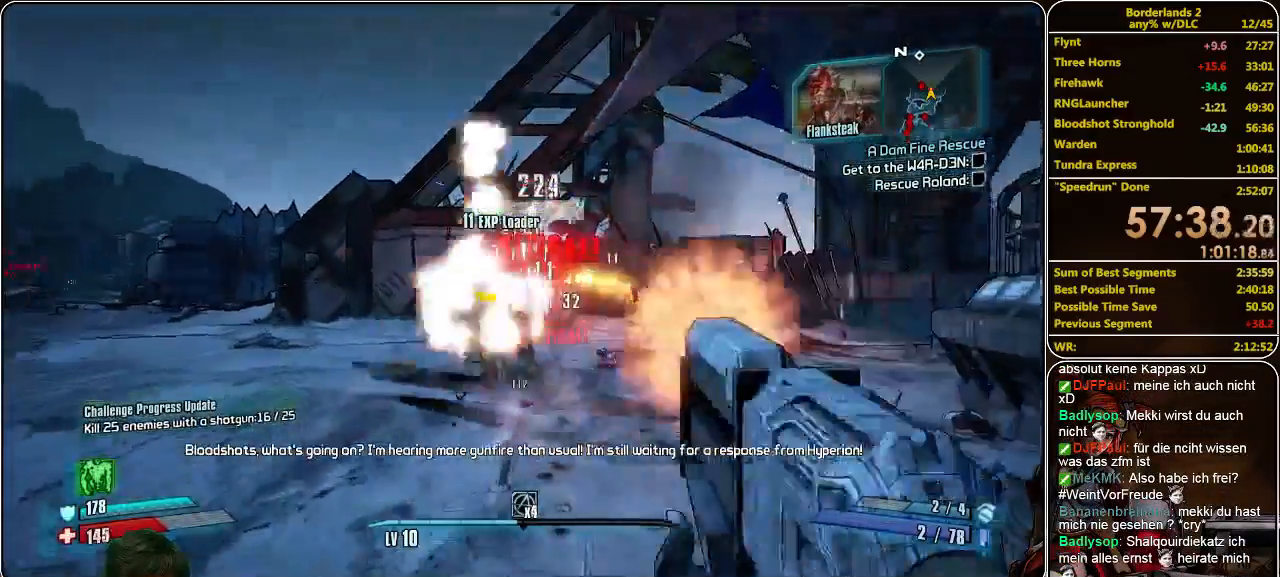
{"keys": ["shift", "w"], "mouse": [], "events": [[67, "mouse_left", "down"], [133, "mouse_left", "up"], [133, "w", "down"], [267, "shift", "down"]]}
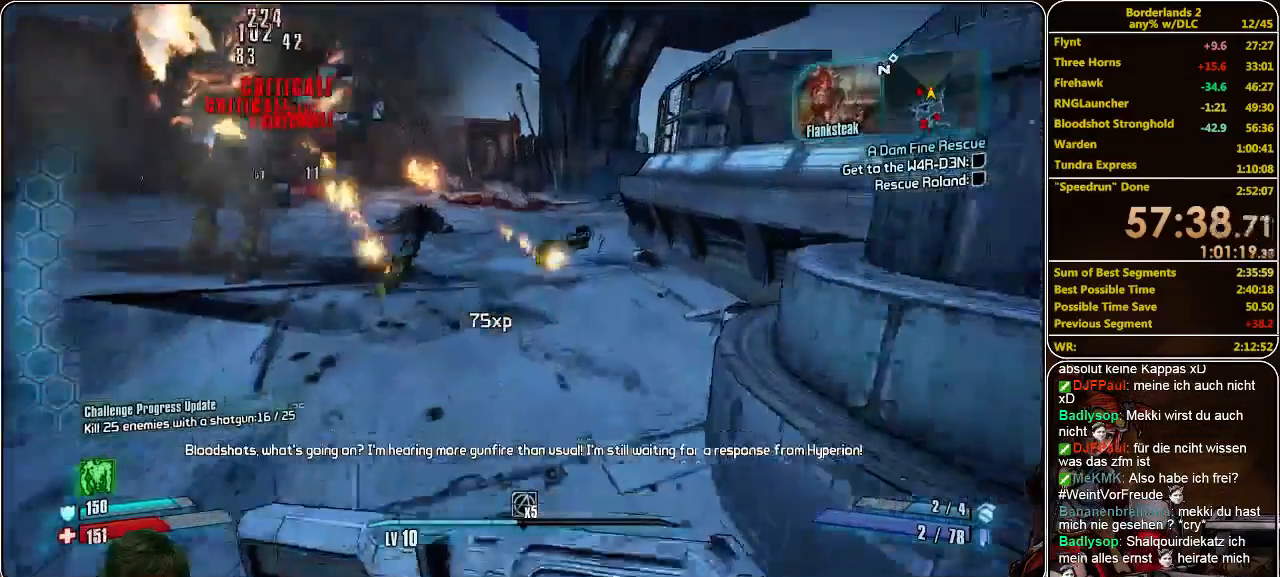
{"keys": ["shift", "w"], "mouse": [], "events": []}
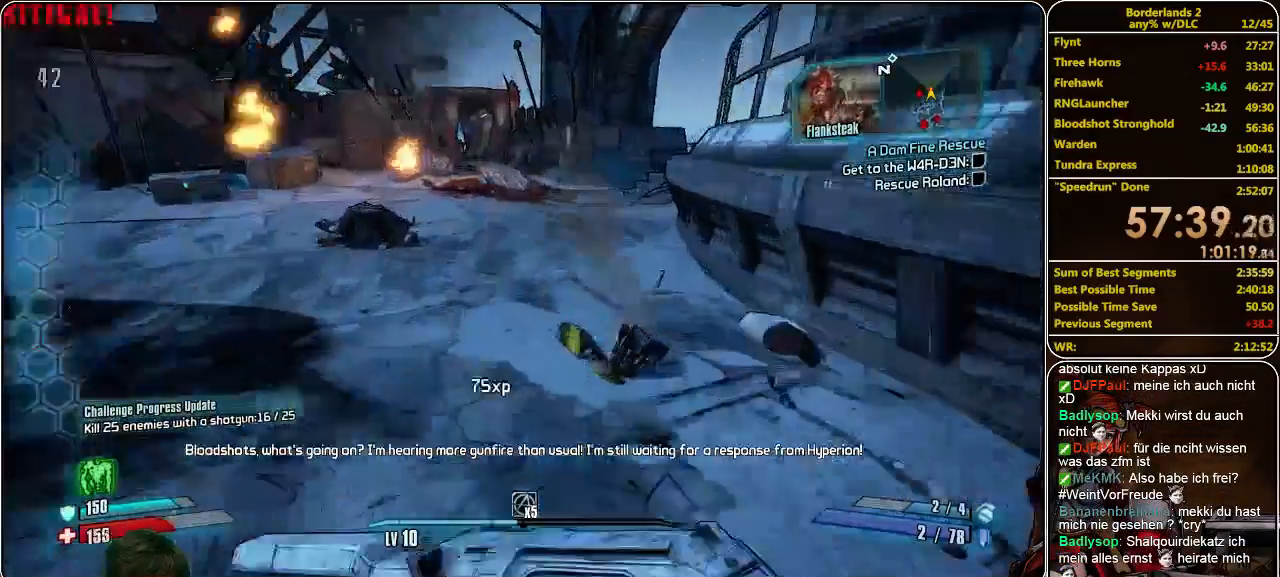
{"keys": ["shift", "w"], "mouse": [], "events": [[100, "space", "down"], [233, "space", "up"]]}
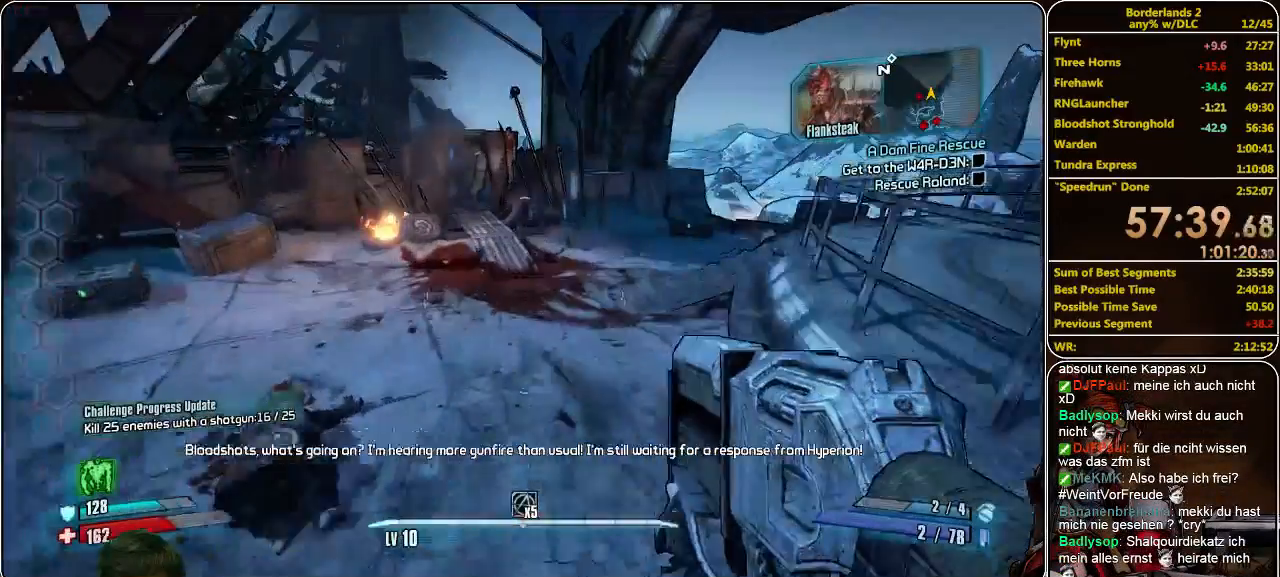
{"keys": ["shift", "w"], "mouse": [], "events": []}
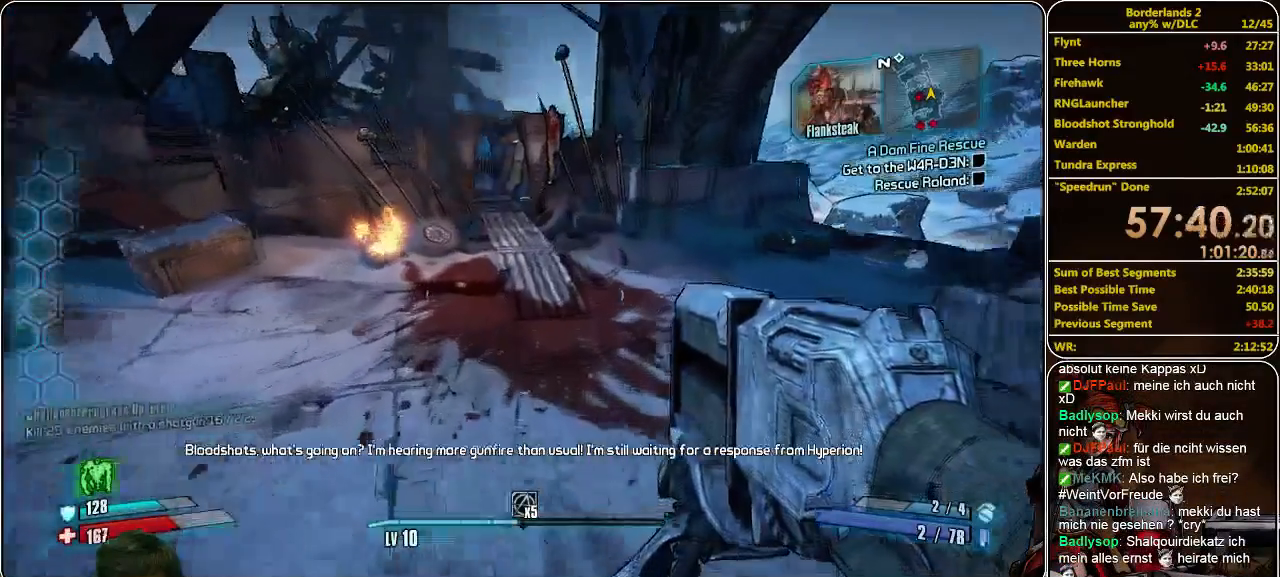
{"keys": ["shift", "space", "w"], "mouse": [], "events": [[467, "space", "down"]]}
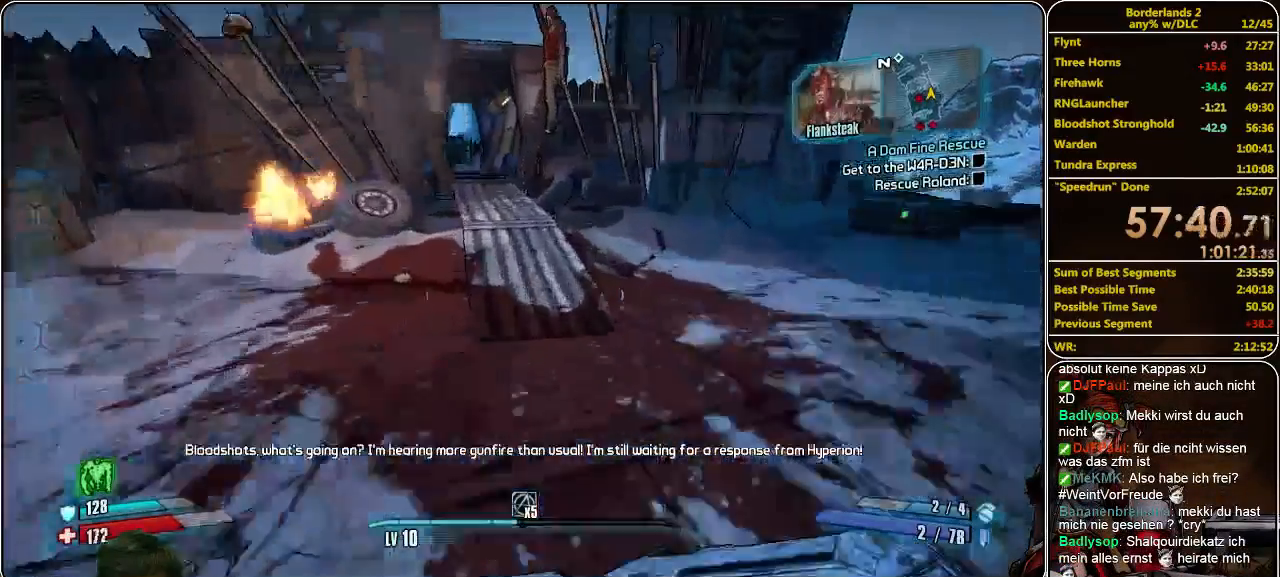
{"keys": ["shift", "w"], "mouse": [], "events": [[67, "space", "up"]]}
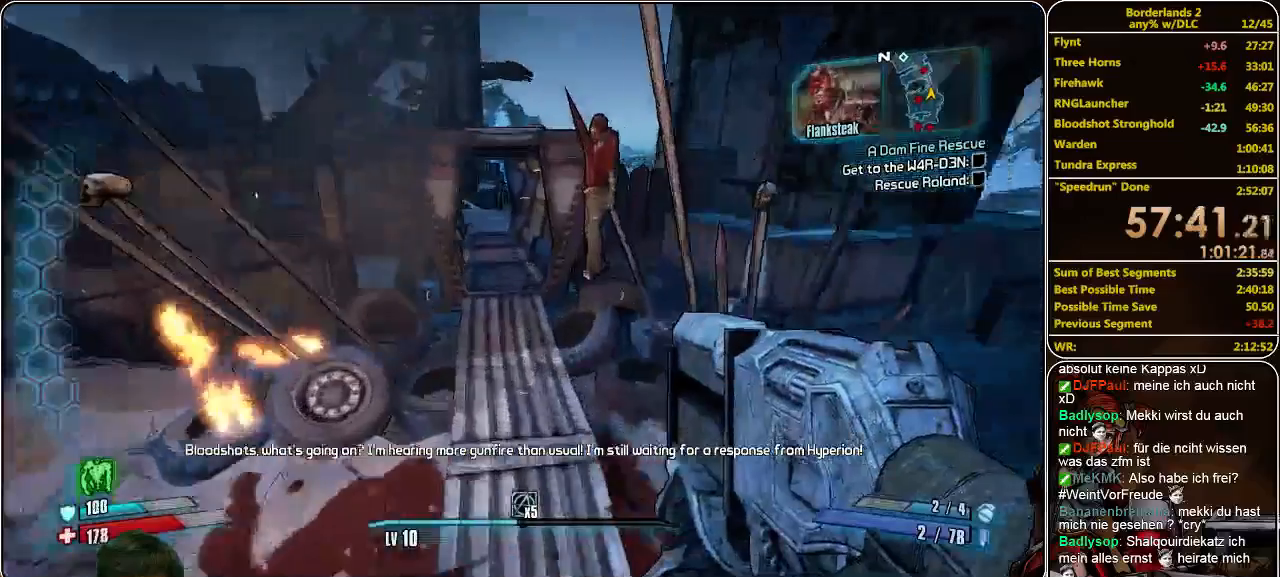
{"keys": ["shift", "w"], "mouse": [], "events": []}
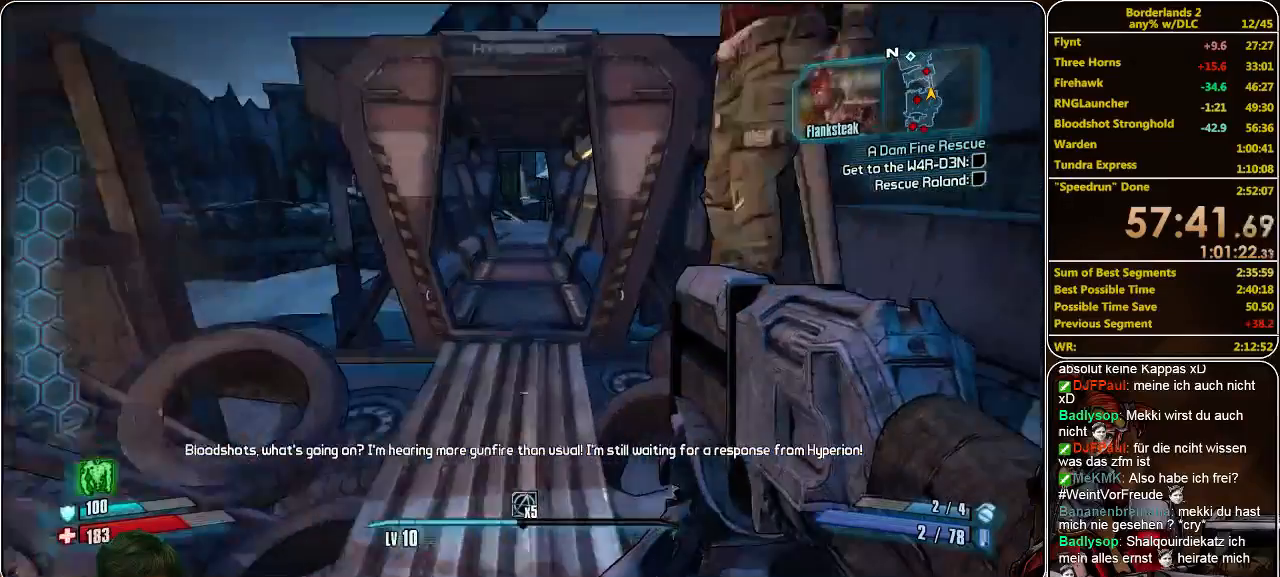
{"keys": ["shift", "w"], "mouse": [], "events": []}
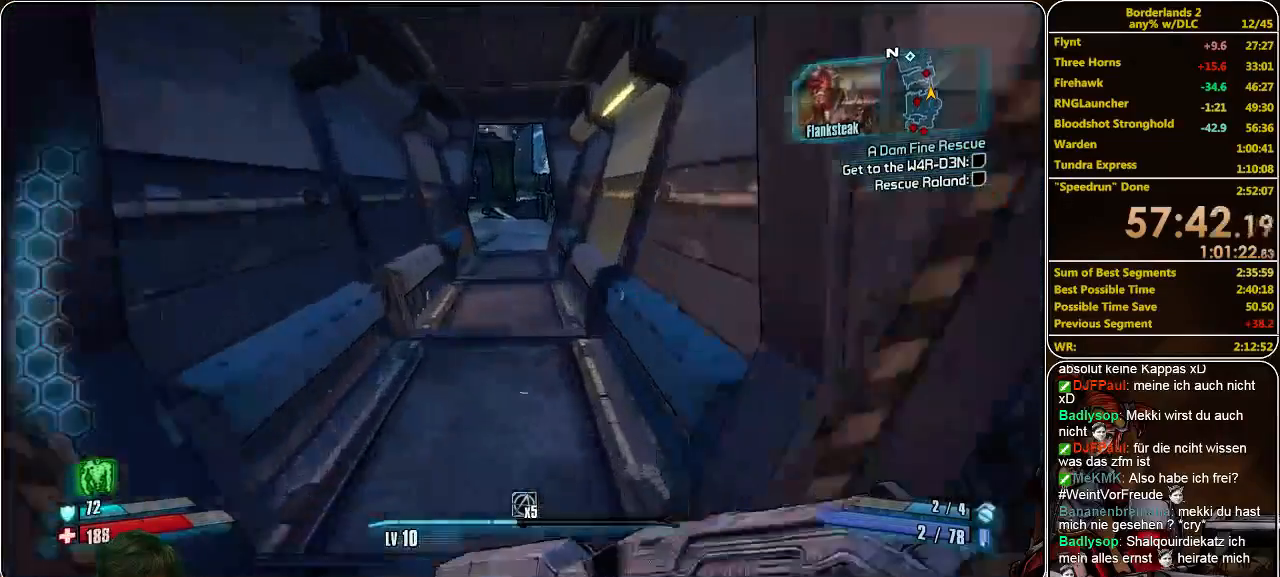
{"keys": ["shift", "w"], "mouse": [], "events": [[67, "a", "down"], [167, "a", "up"]]}
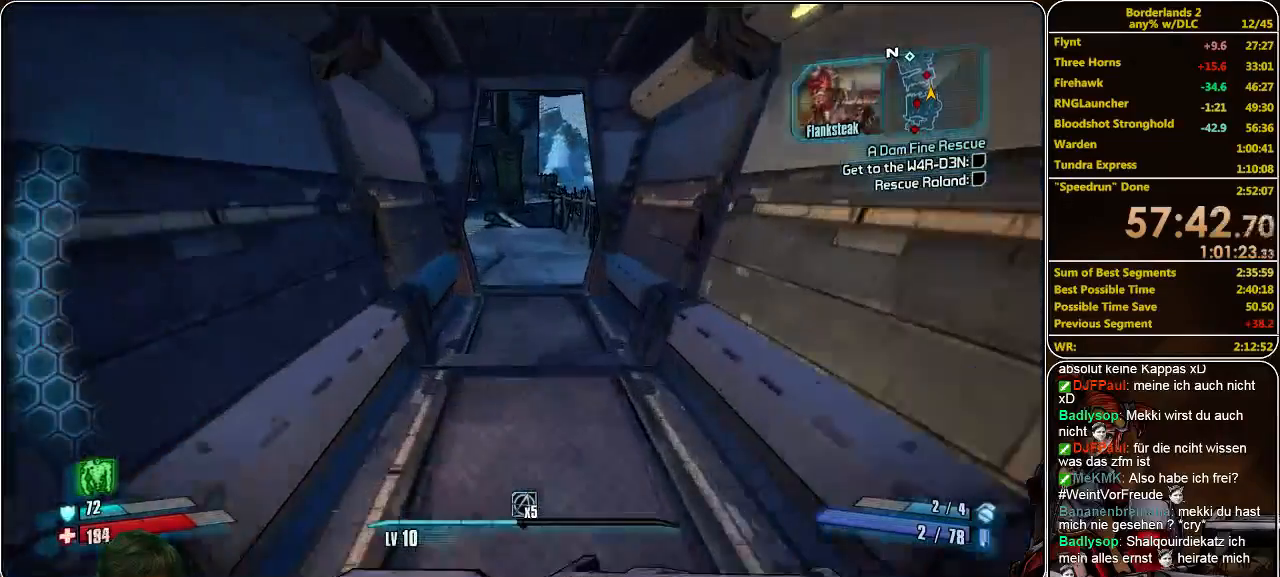
{"keys": ["shift", "w"], "mouse": [], "events": []}
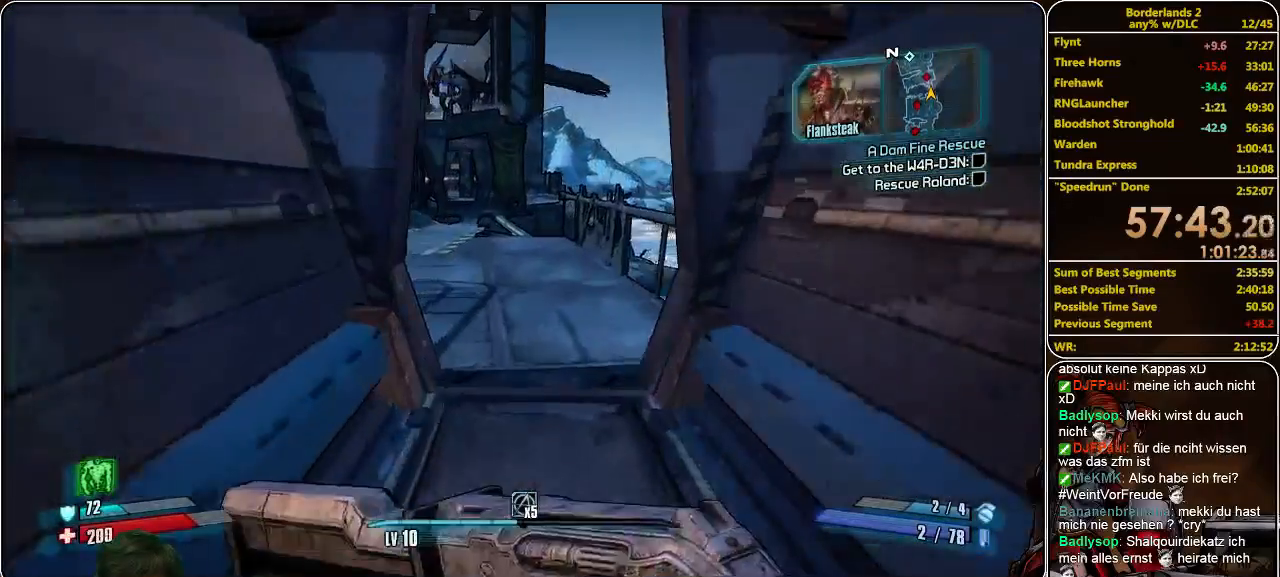
{"keys": ["shift", "w"], "mouse": [], "events": [[267, "d", "down"], [333, "d", "up"]]}
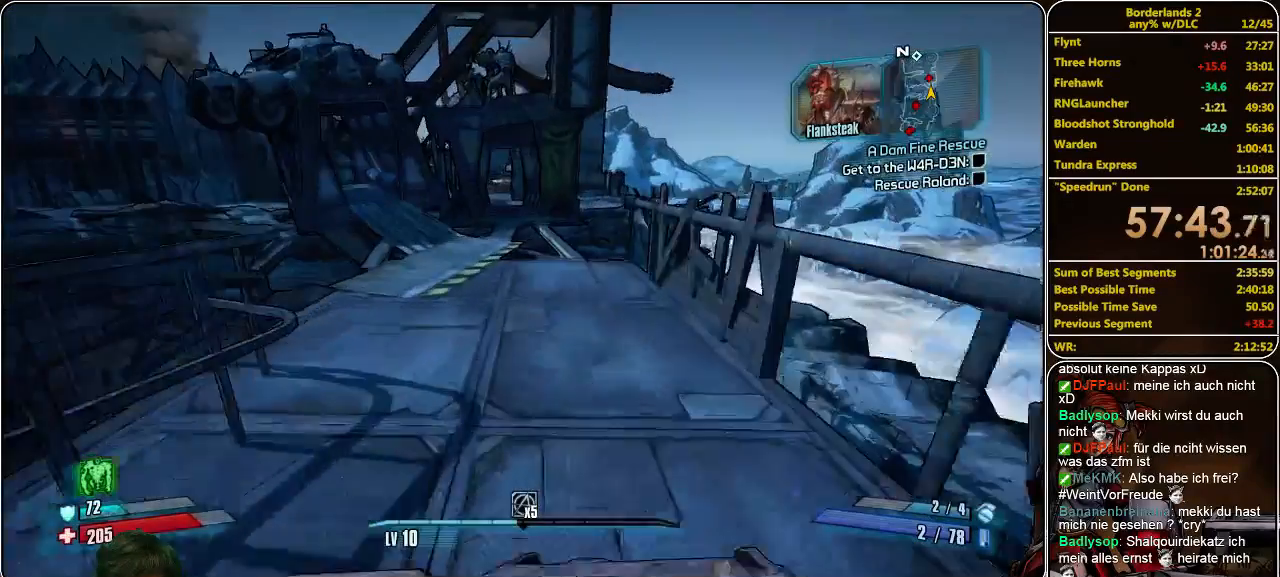
{"keys": ["shift", "w"], "mouse": [], "events": []}
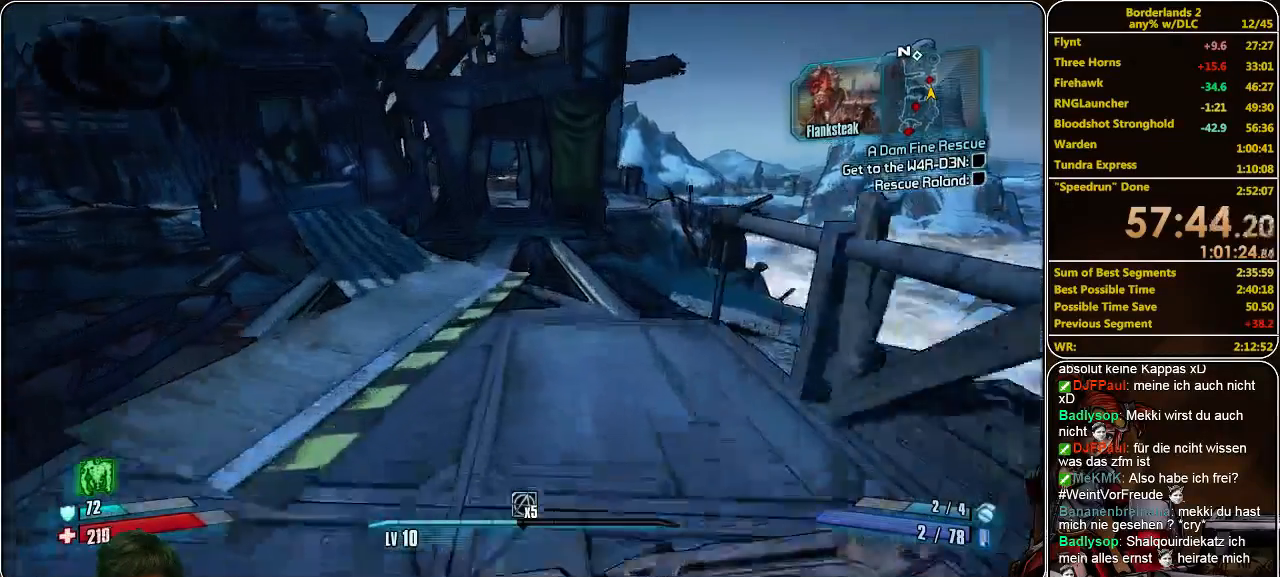
{"keys": ["shift", "w"], "mouse": [], "events": [[300, "space", "down"], [400, "space", "up"]]}
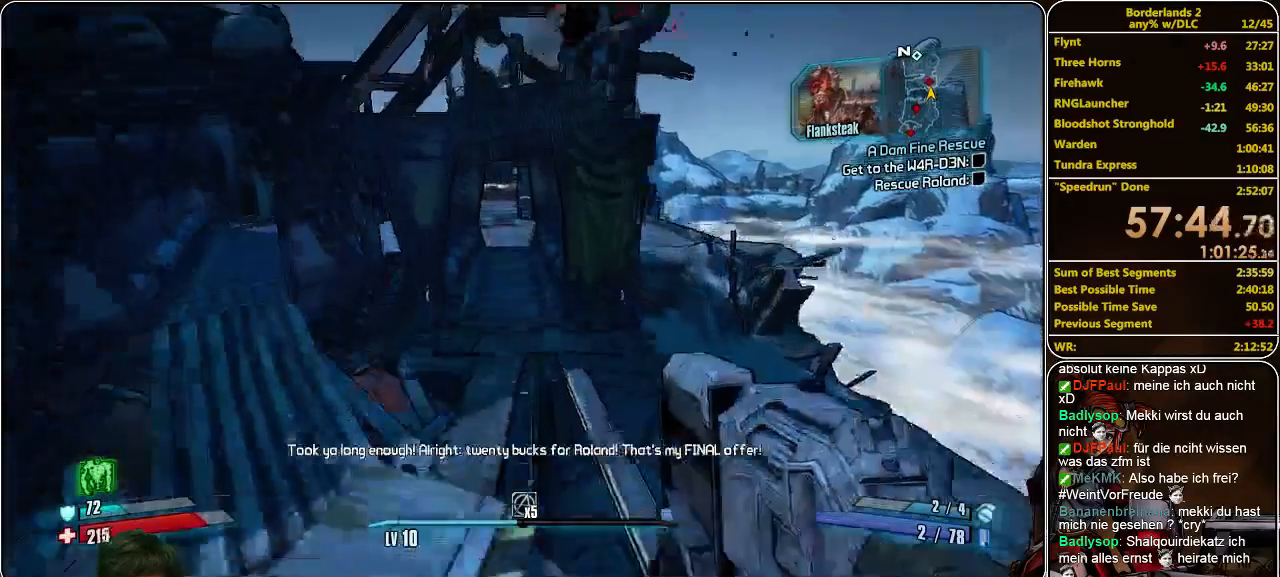
{"keys": ["shift", "w"], "mouse": [], "events": [[200, "a", "down"], [367, "a", "up"]]}
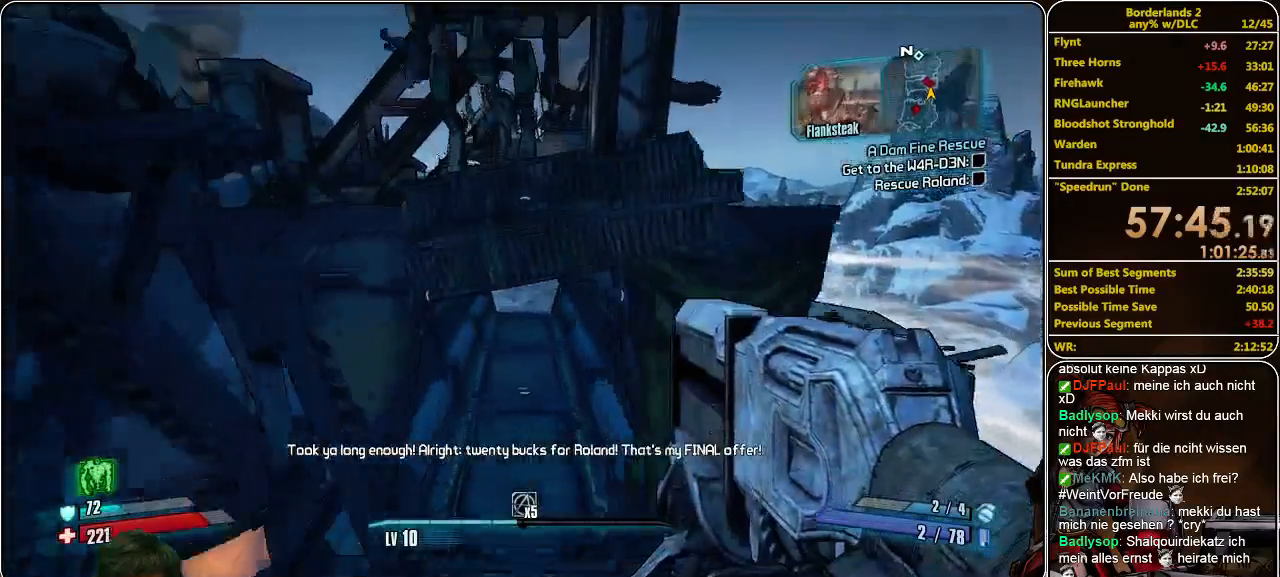
{"keys": ["shift", "w"], "mouse": [], "events": []}
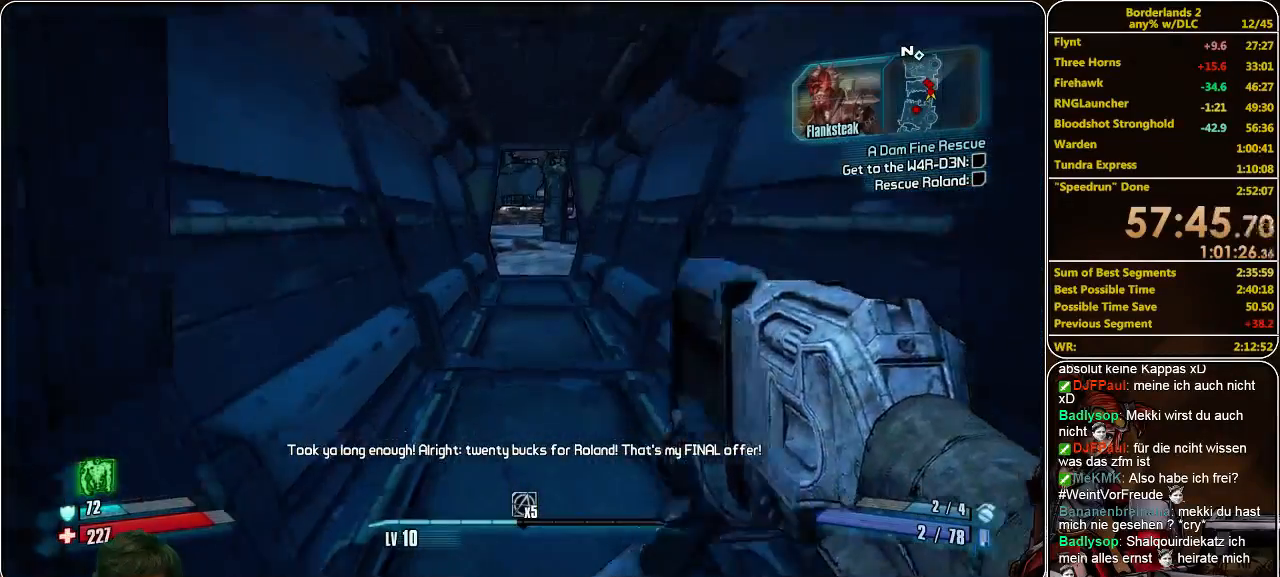
{"keys": ["shift", "w"], "mouse": [], "events": []}
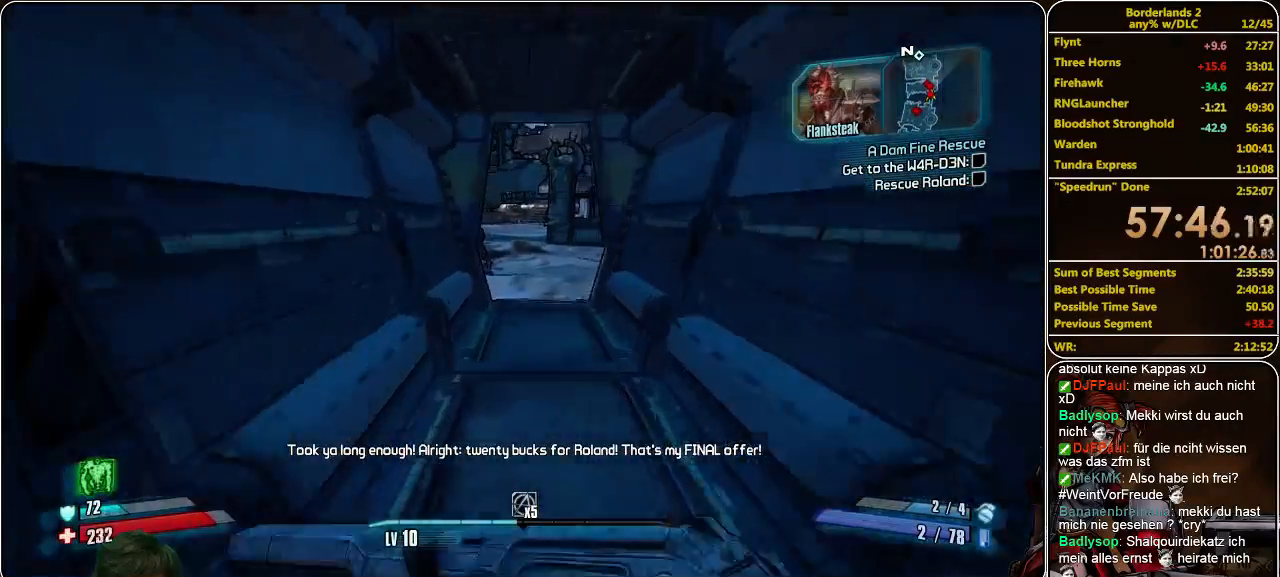
{"keys": ["shift", "w"], "mouse": [], "events": [[233, "d", "down"], [300, "d", "up"]]}
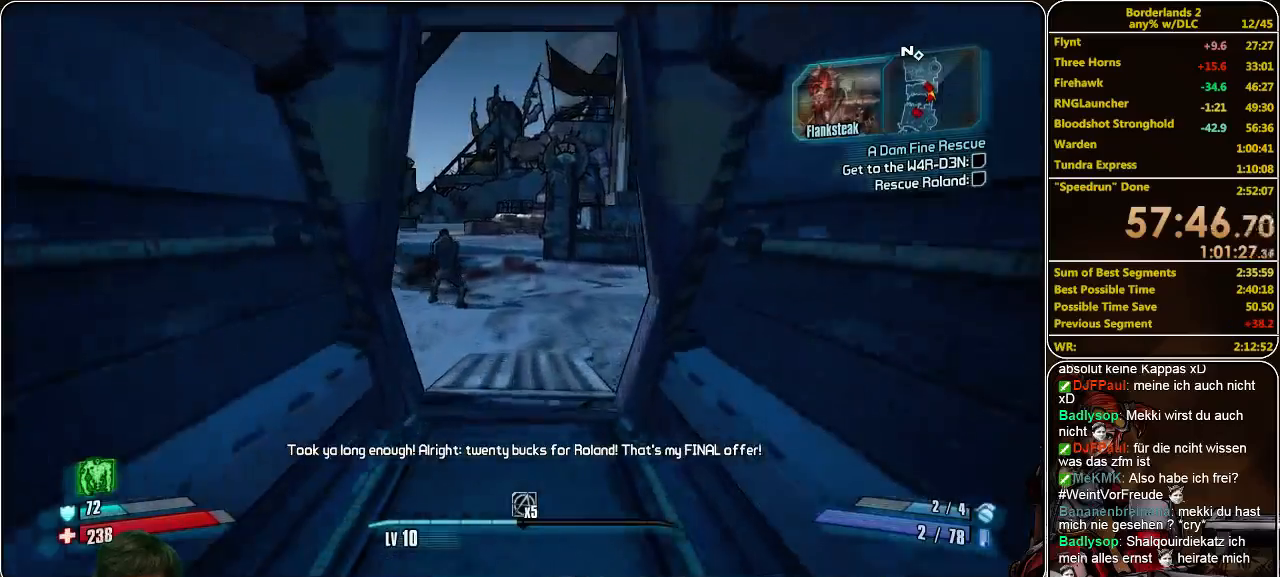
{"keys": ["shift", "w"], "mouse": [], "events": []}
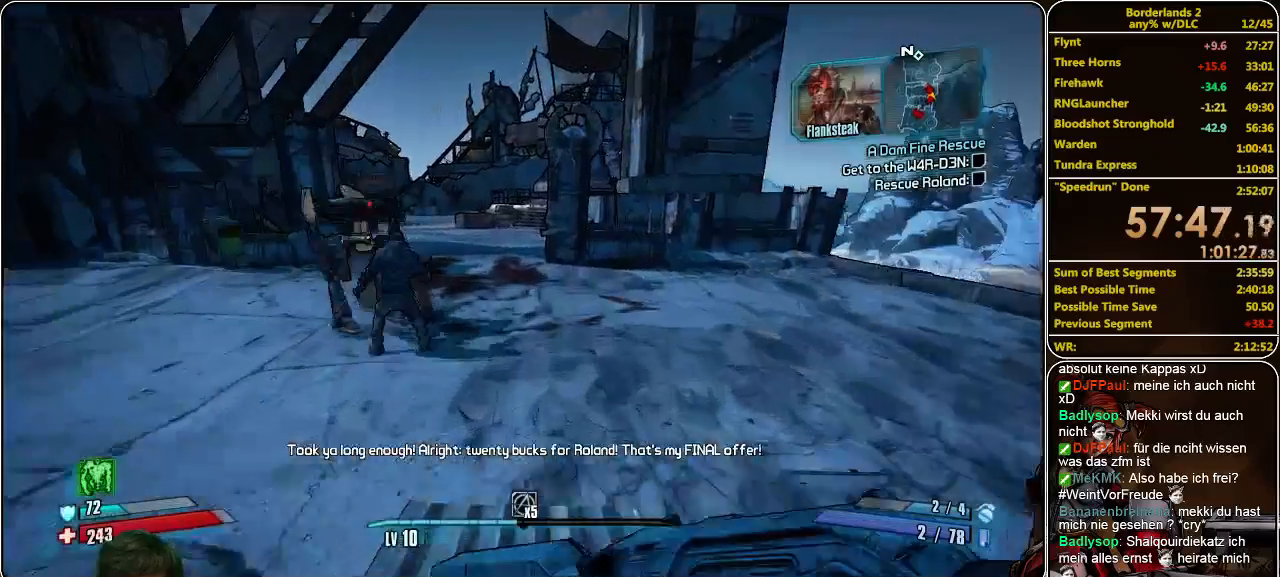
{"keys": ["shift", "w"], "mouse": [], "events": []}
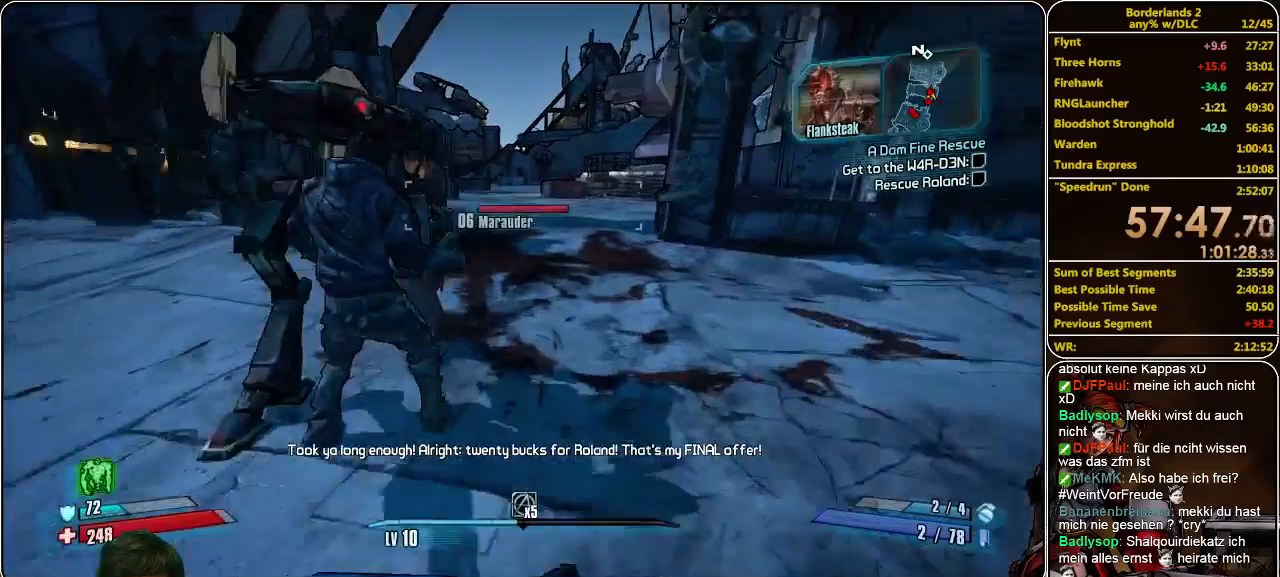
{"keys": ["shift", "w"], "mouse": [], "events": [[67, "space", "down"], [200, "space", "up"]]}
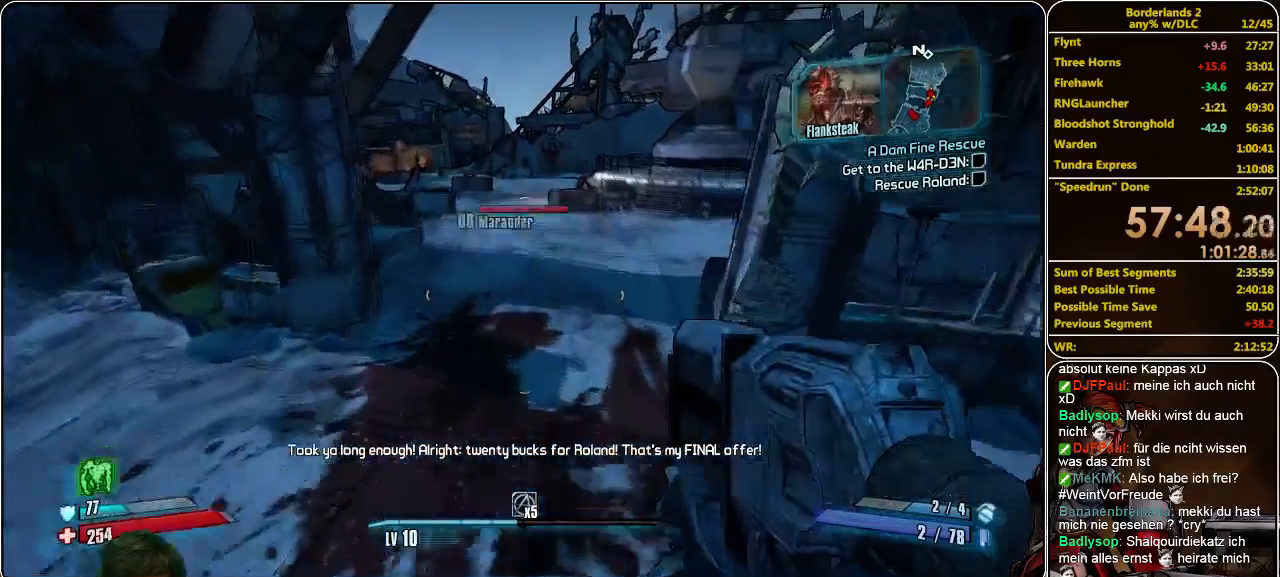
{"keys": ["shift", "w"], "mouse": [], "events": []}
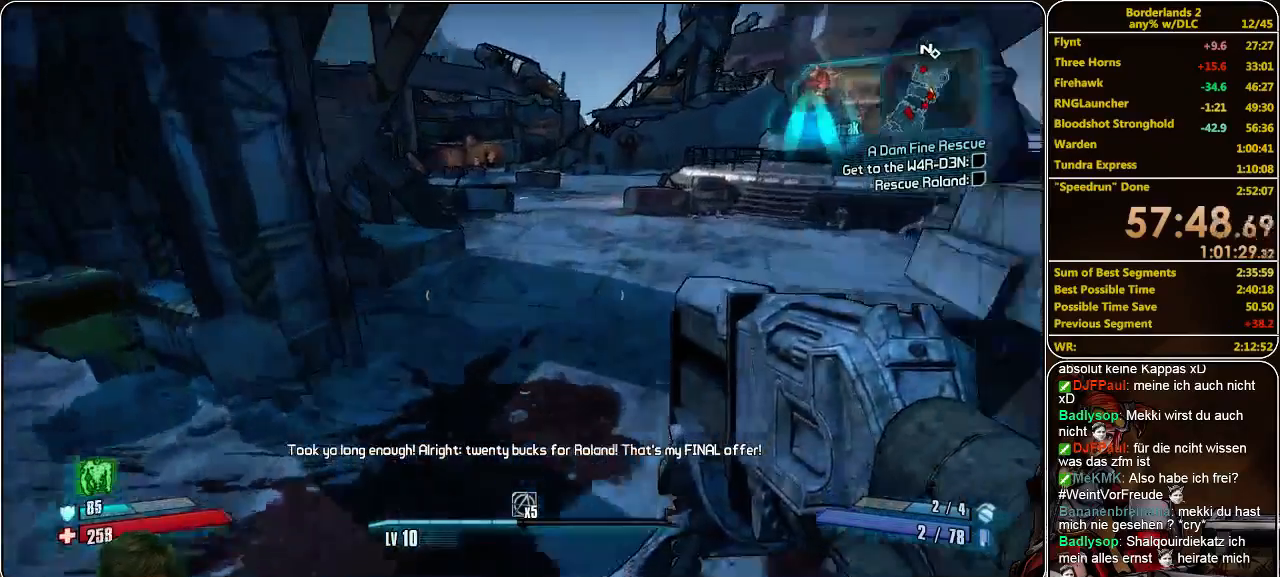
{"keys": ["shift", "w"], "mouse": [], "events": []}
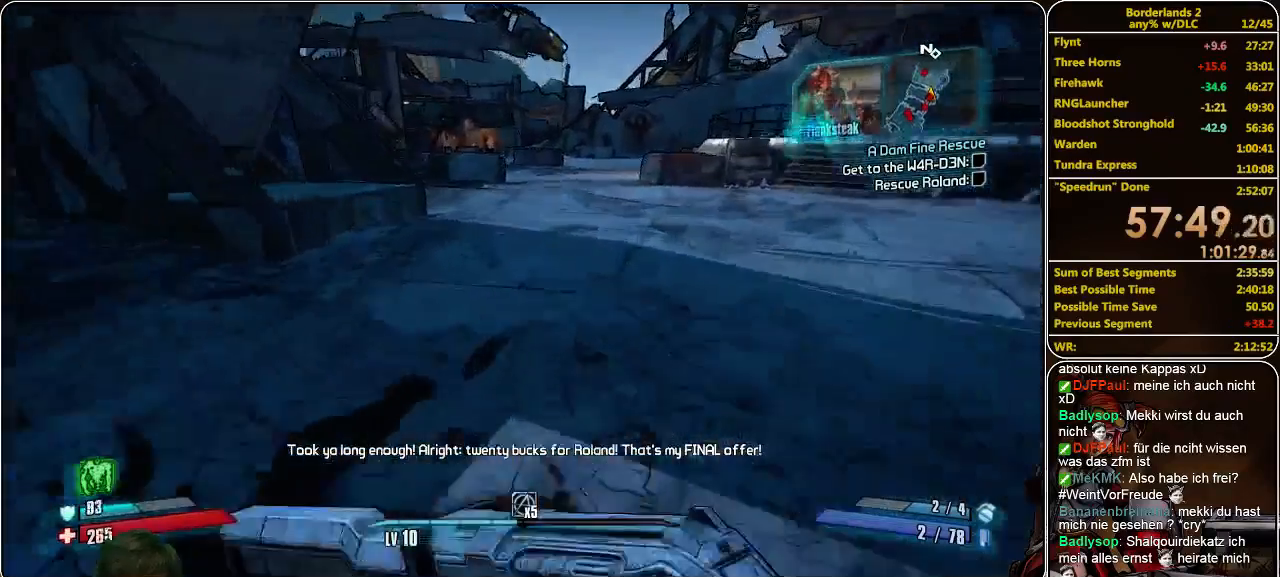
{"keys": ["shift", "w"], "mouse": [], "events": []}
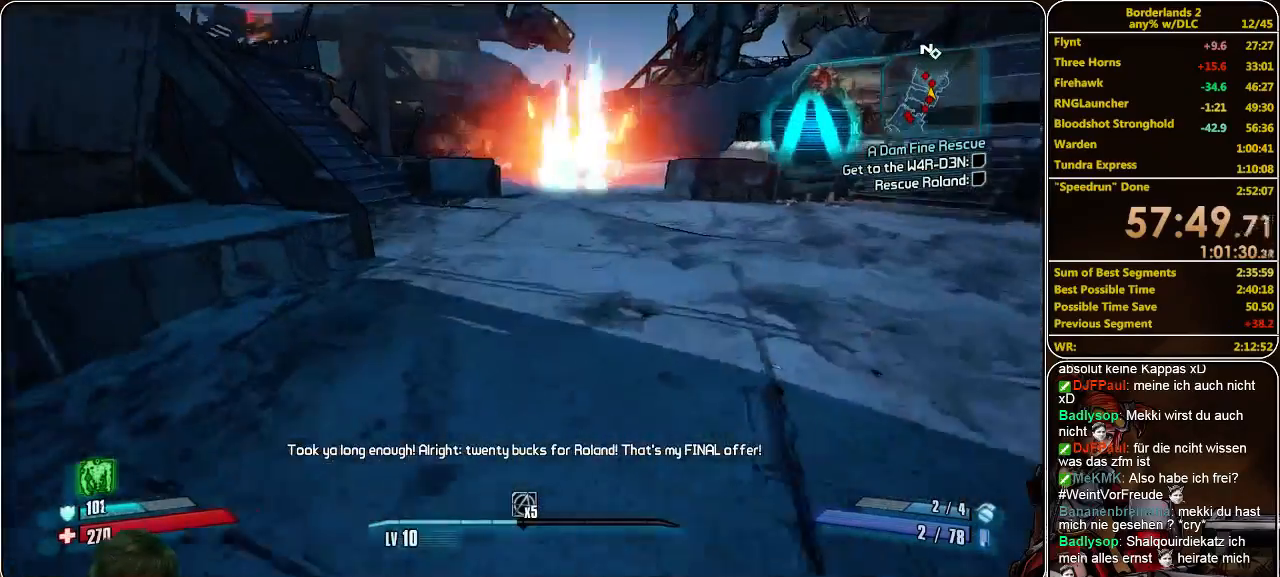
{"keys": ["shift", "w"], "mouse": [], "events": []}
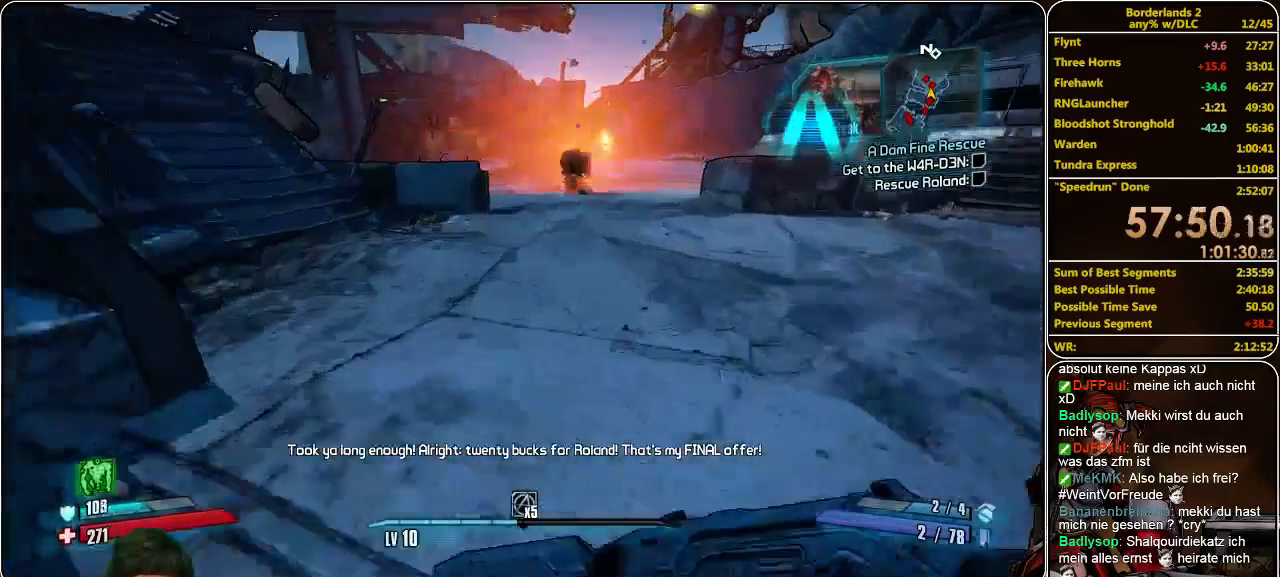
{"keys": ["shift", "w"], "mouse": [], "events": []}
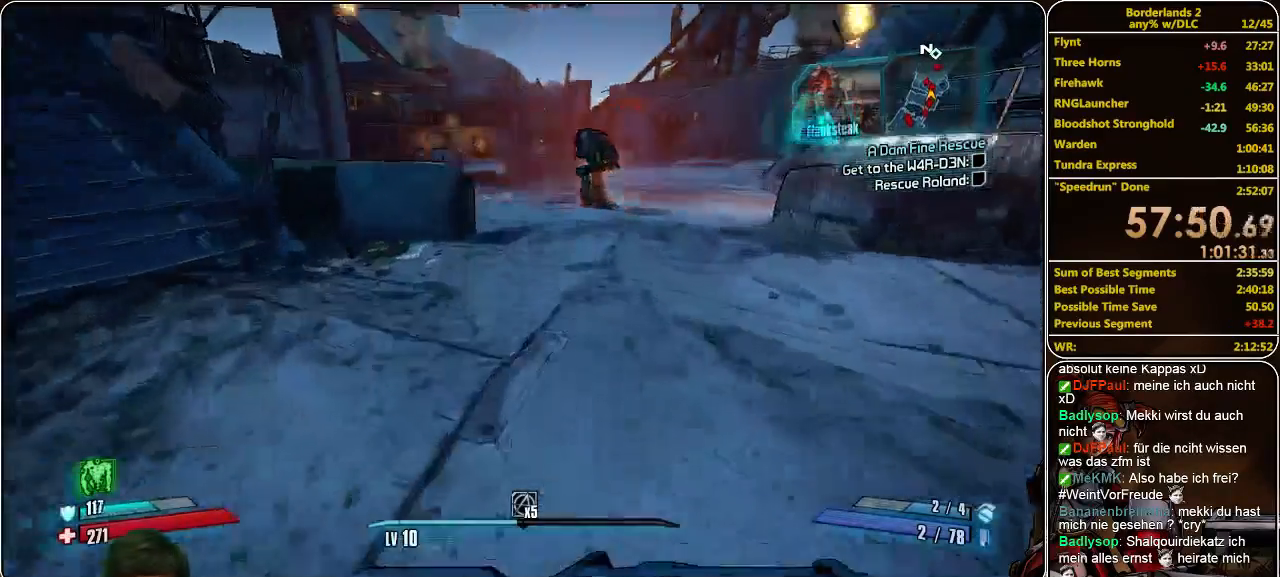
{"keys": ["a", "shift", "w"], "mouse": [], "events": [[167, "space", "down"], [267, "a", "down"], [267, "space", "up"], [400, "mouse_left", "down"], [500, "mouse_left", "up"]]}
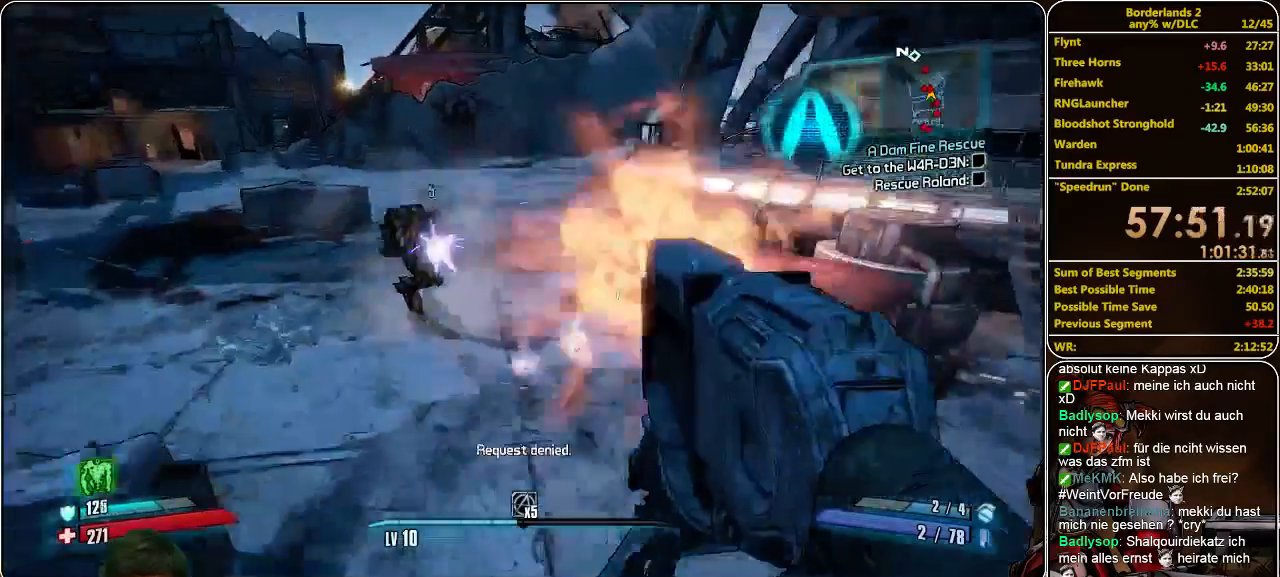
{"keys": ["a"], "mouse": ["left"], "events": [[67, "mouse_left", "down"], [167, "mouse_left", "up"], [200, "shift", "up"], [233, "mouse_left", "down"], [233, "w", "up"], [300, "mouse_left", "up"], [367, "mouse_left", "down"], [433, "mouse_left", "up"], [500, "mouse_left", "down"]]}
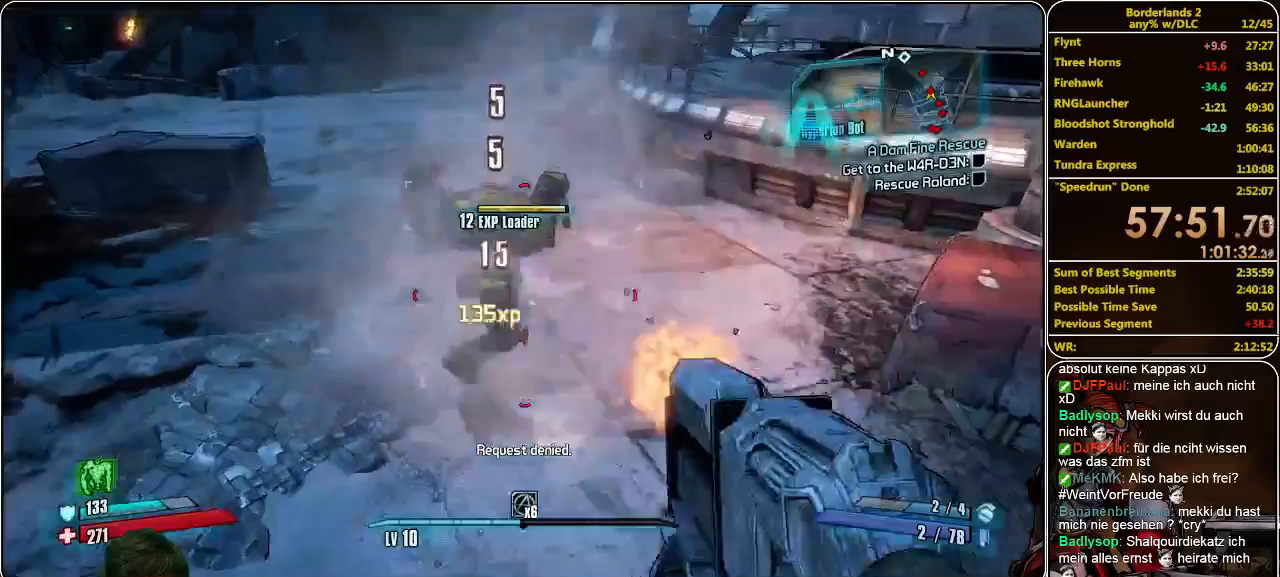
{"keys": ["shift", "w"], "mouse": [], "events": [[100, "mouse_left", "up"], [233, "w", "down"], [267, "a", "up"], [433, "shift", "down"]]}
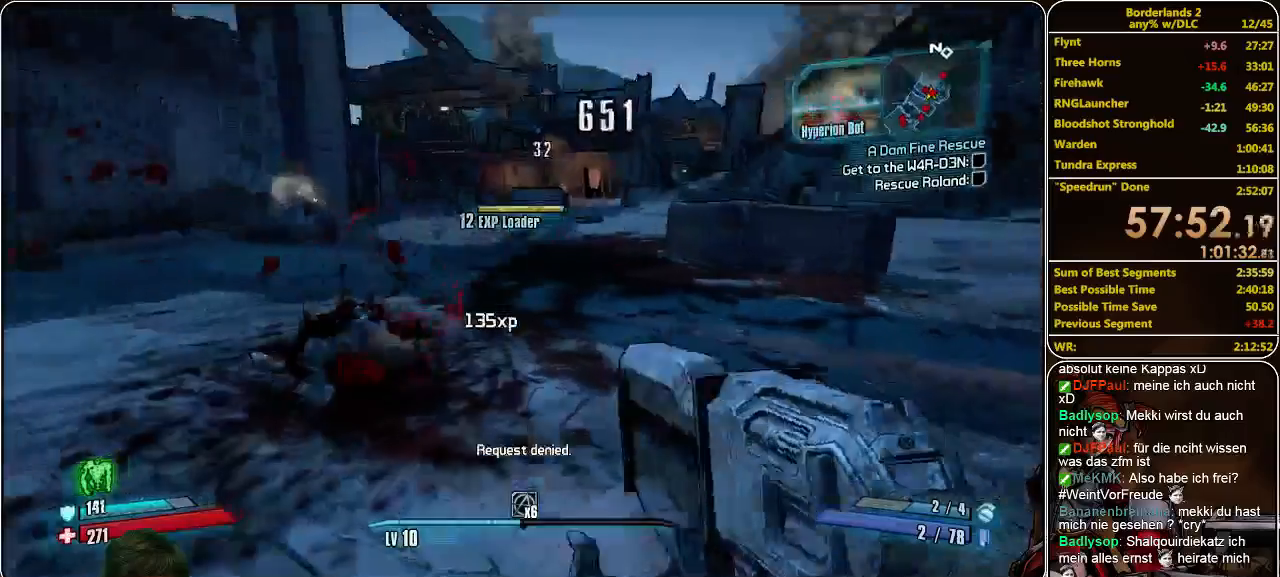
{"keys": ["shift", "w"], "mouse": [], "events": []}